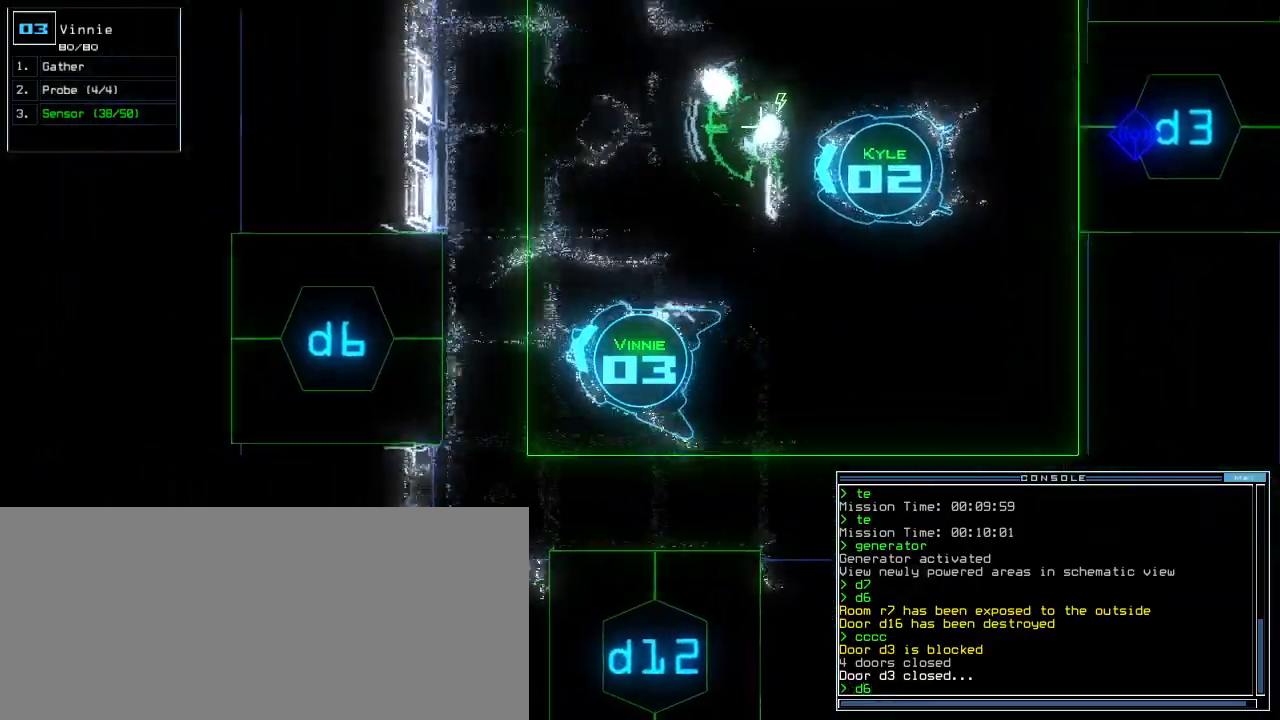
Gameplay with keyboard; each line is a JSON object with the keys held at the frame after it. "events" lists presses ("down") and releases ("up") of ".", "0", "1", "2", "3", "4", "5", "6", "7", "8", "9", "a", "b", "backspace", "c", "caps_lock", "comma", "ctrl_l", "ctrl_r", "d", "down", "e", "equals", "escape", "f", "f8", "g", "h", "i", "j", "k", "l", "left", "m", "minus", "n", "o", "p", "q", "quote", "r", "return", "right", "s", "semicolon", "shift_l", "shift_r", "space", "t", "tab", "tilde", "u", "up", "v", "w", "x", "y" and "z" between this image and that frame as [ms after this image, input, new state], when the widget could be followed in between. No other keys are recorded. Mouse input is not recorded.
{"keys": ["up"], "events": []}
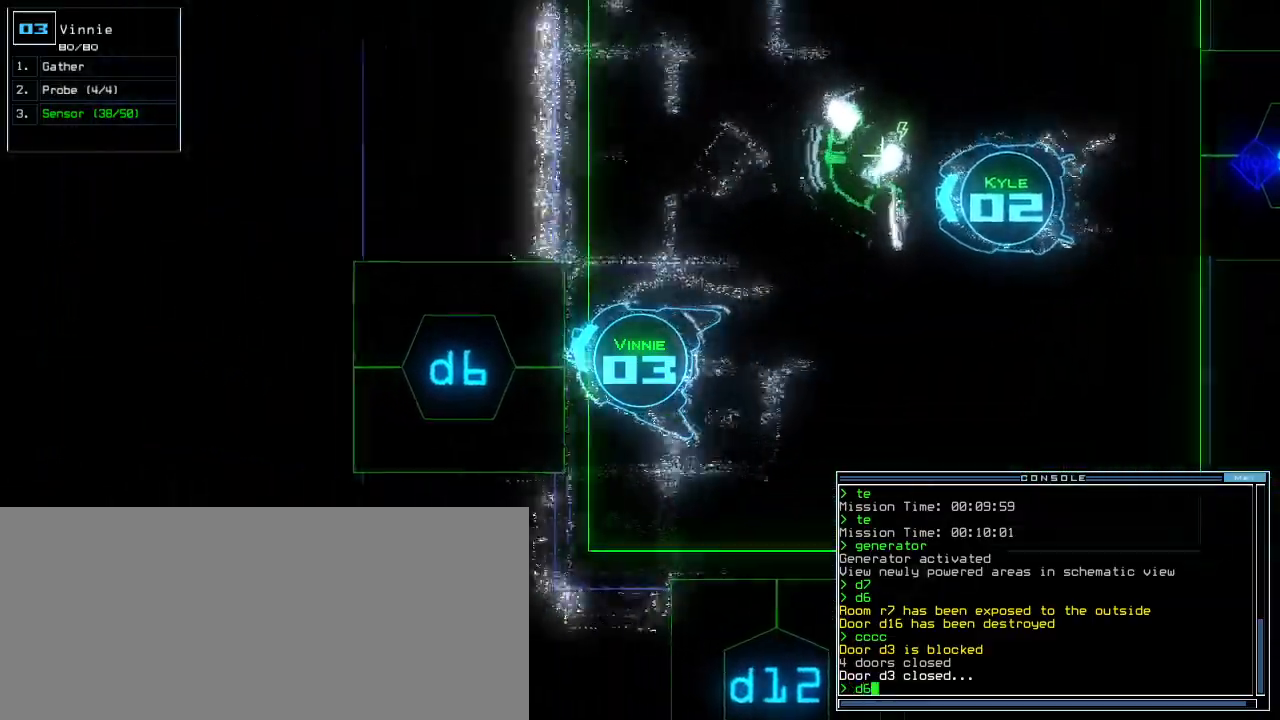
{"keys": ["up"], "events": [[60, "up", "up"], [180, "return", "down"], [240, "return", "up"], [380, "up", "down"]]}
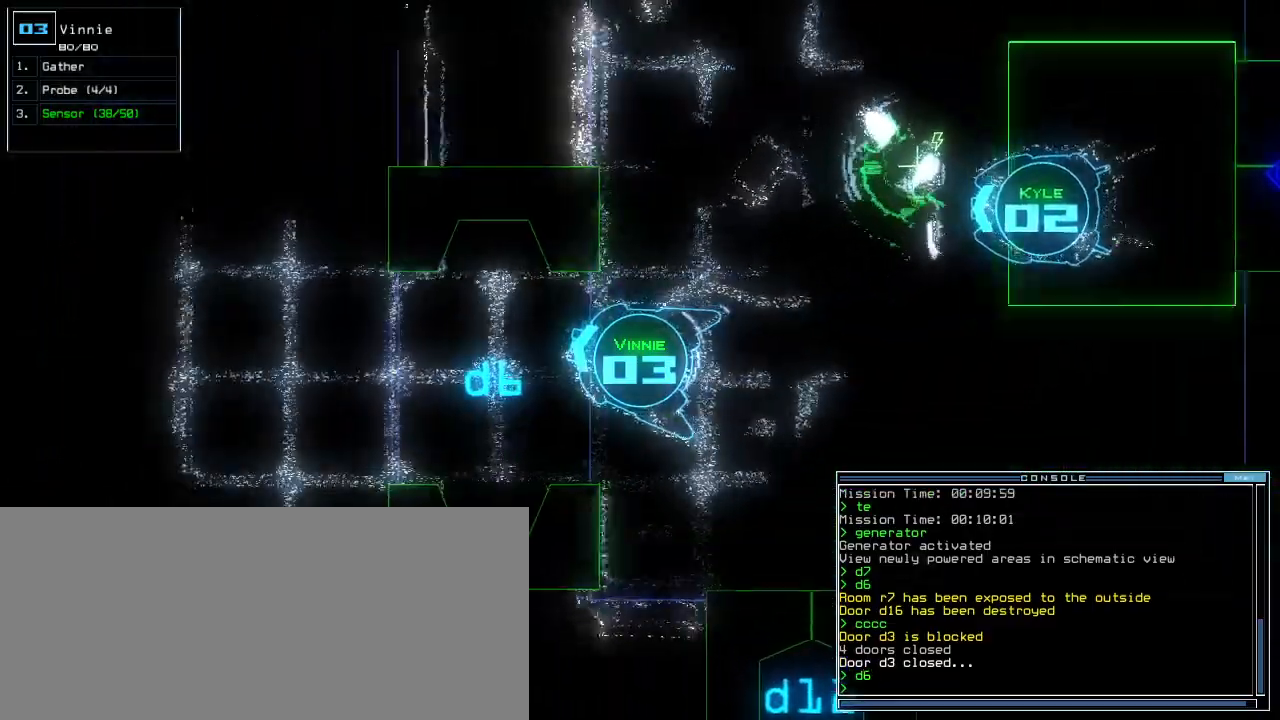
{"keys": ["s", "up"]}
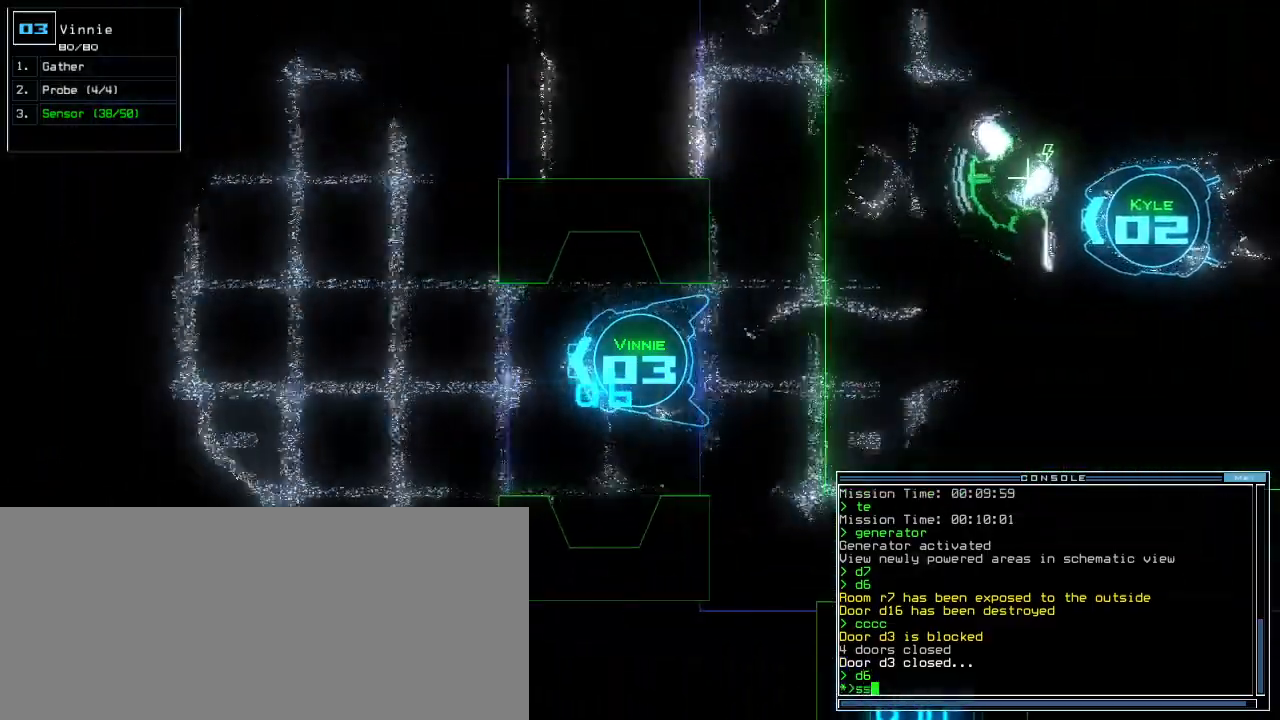
{"keys": [], "events": [[20, "s", "up"], [360, "return", "down"], [420, "up", "up"], [440, "return", "up"]]}
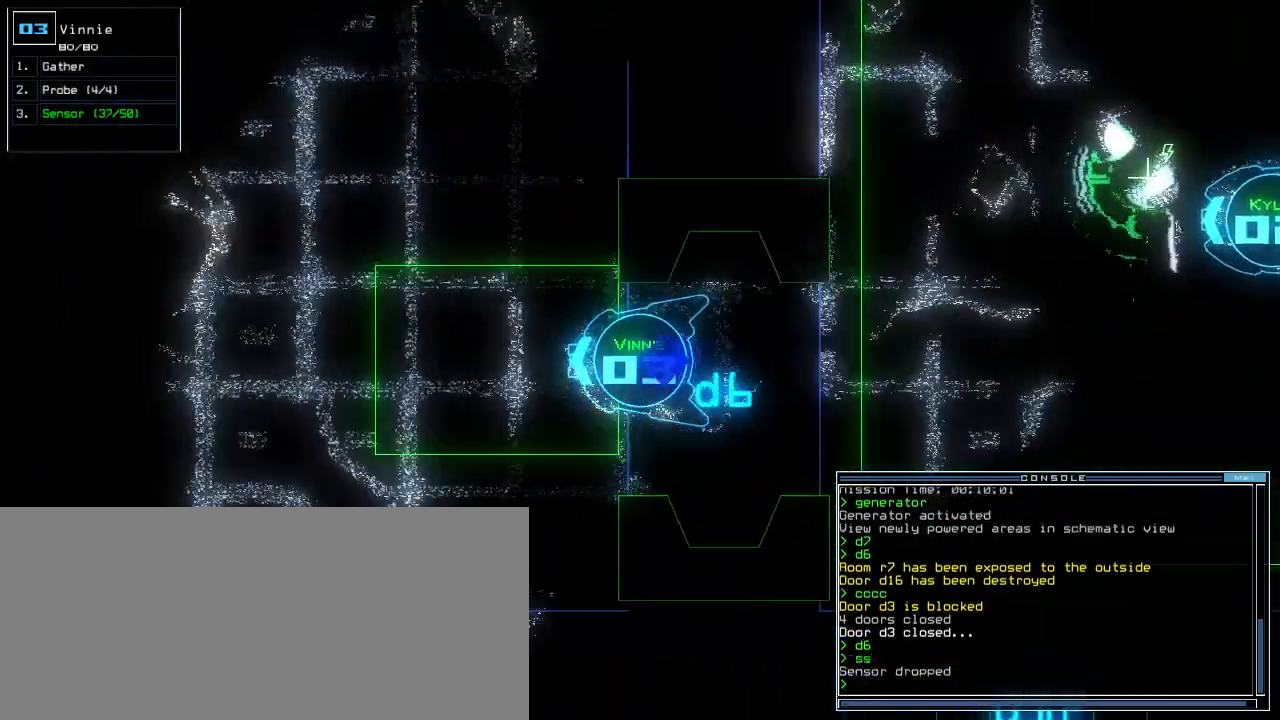
{"keys": ["left", "up"], "events": [[180, "up", "down"], [420, "left", "down"]]}